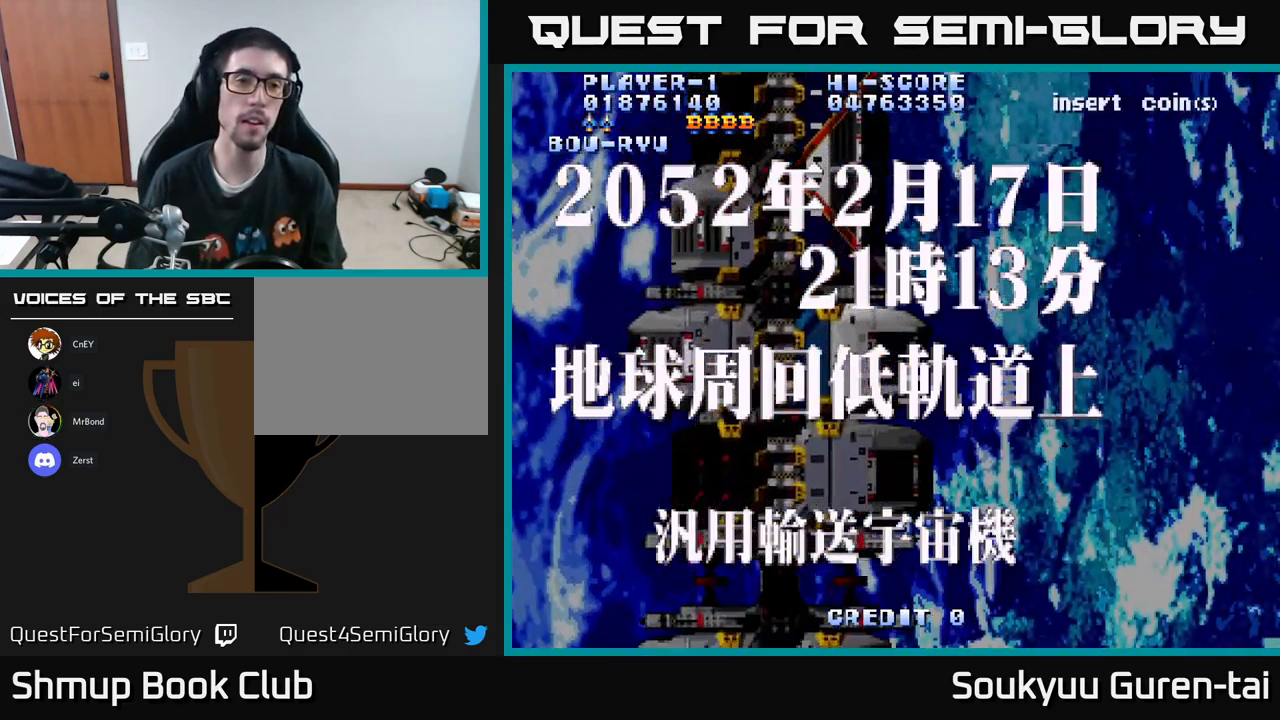
Gameplay with a controller (Xbox layout); each line is a JSON object with the inputs held at the frame after it. "events" lists button and stick changes between this image and that frame as [ms after this image, input, new state], when the widget could be followed in between.
{"buttons": [], "left_stick": "center", "right_stick": "center", "events": [[167, "A", "down"], [217, "A", "up"], [383, "A", "down"], [467, "A", "up"]]}
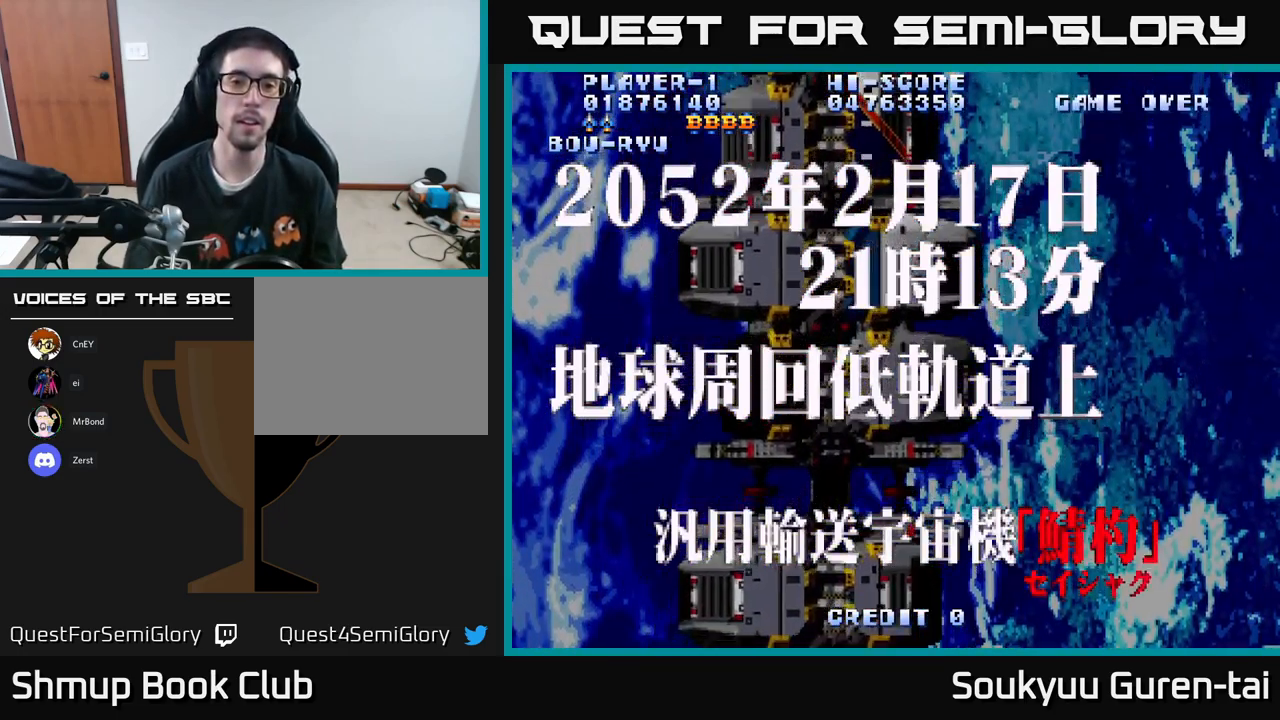
{"buttons": [], "left_stick": "center", "right_stick": "center", "events": []}
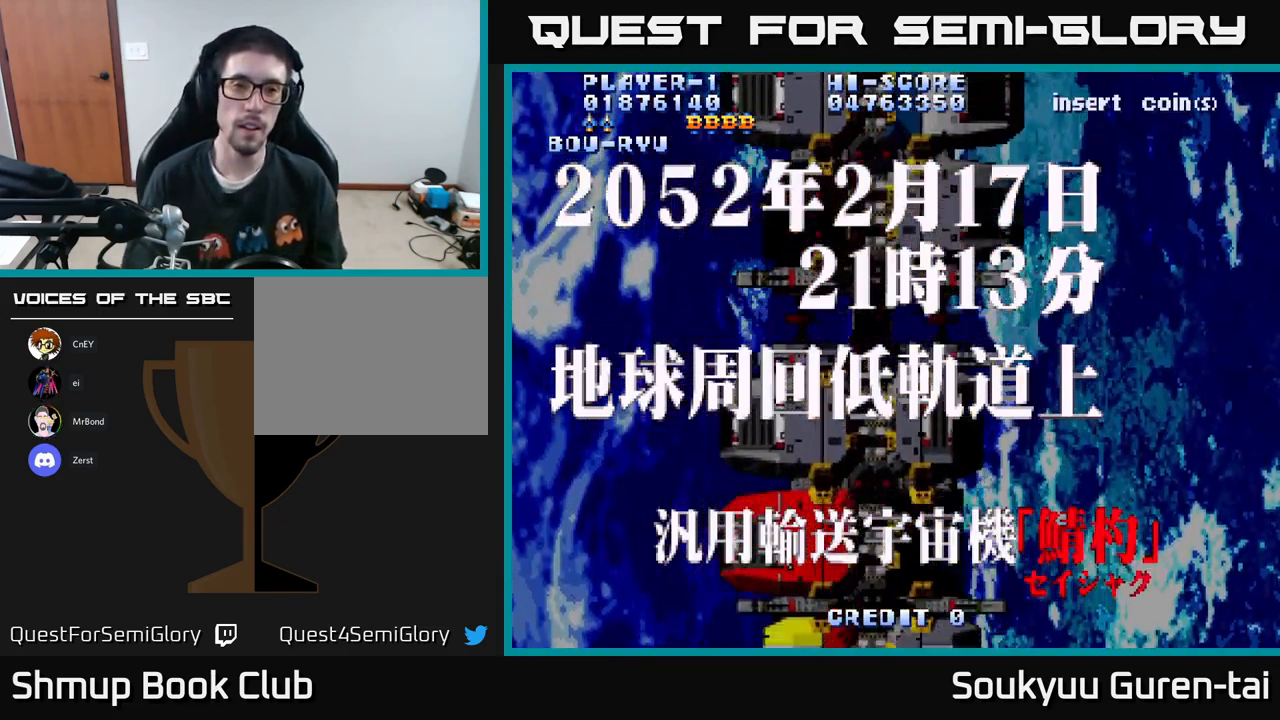
{"buttons": [], "left_stick": "center", "right_stick": "center", "events": []}
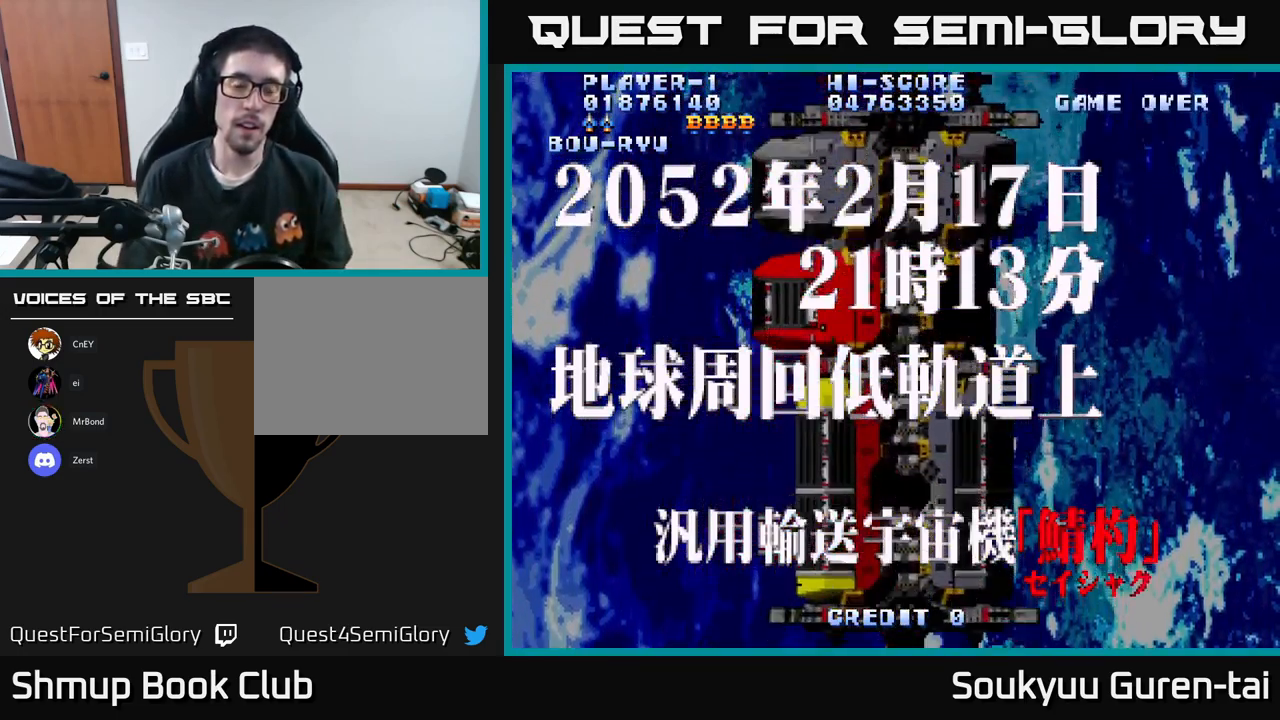
{"buttons": [], "left_stick": "center", "right_stick": "center", "events": []}
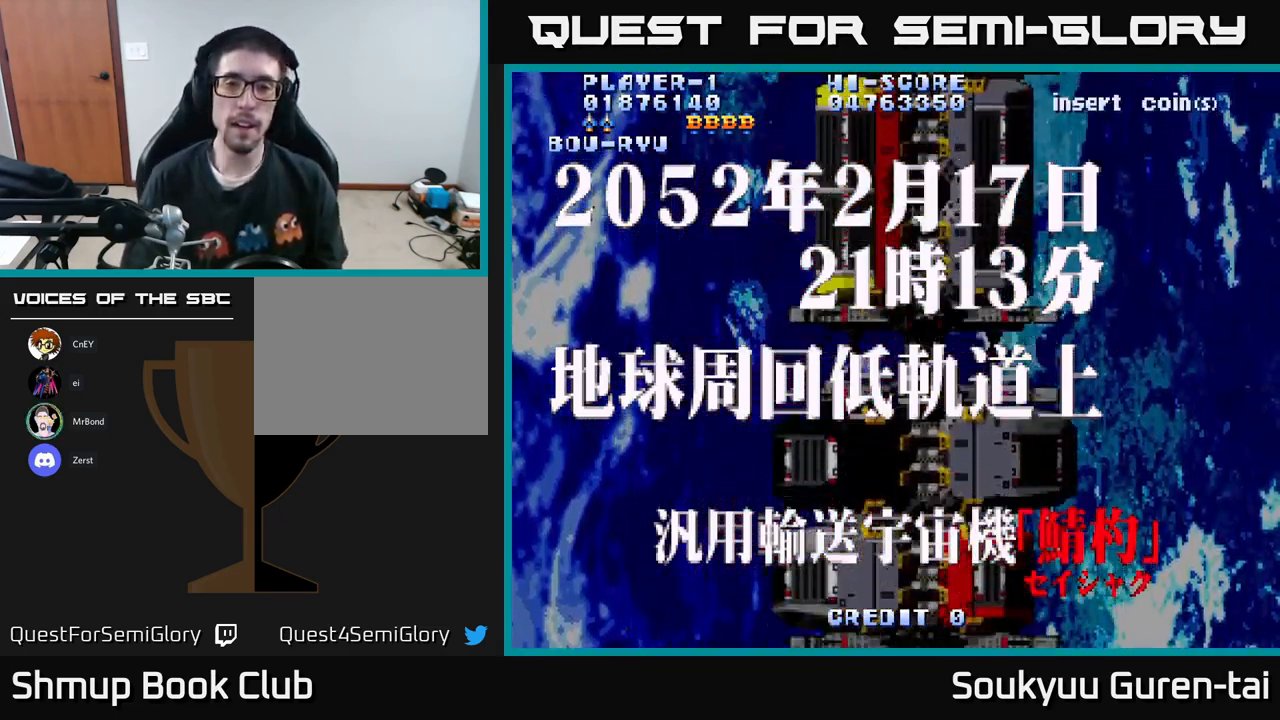
{"buttons": [], "left_stick": "center", "right_stick": "center", "events": []}
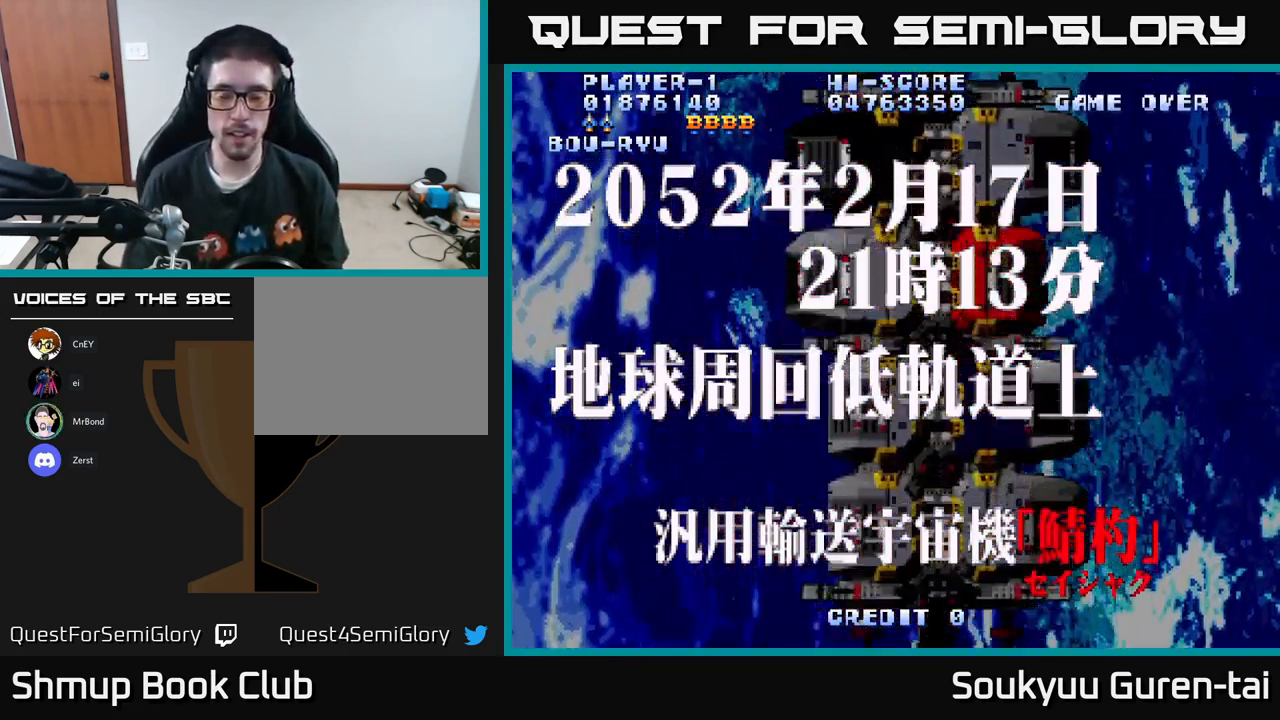
{"buttons": [], "left_stick": "center", "right_stick": "center", "events": []}
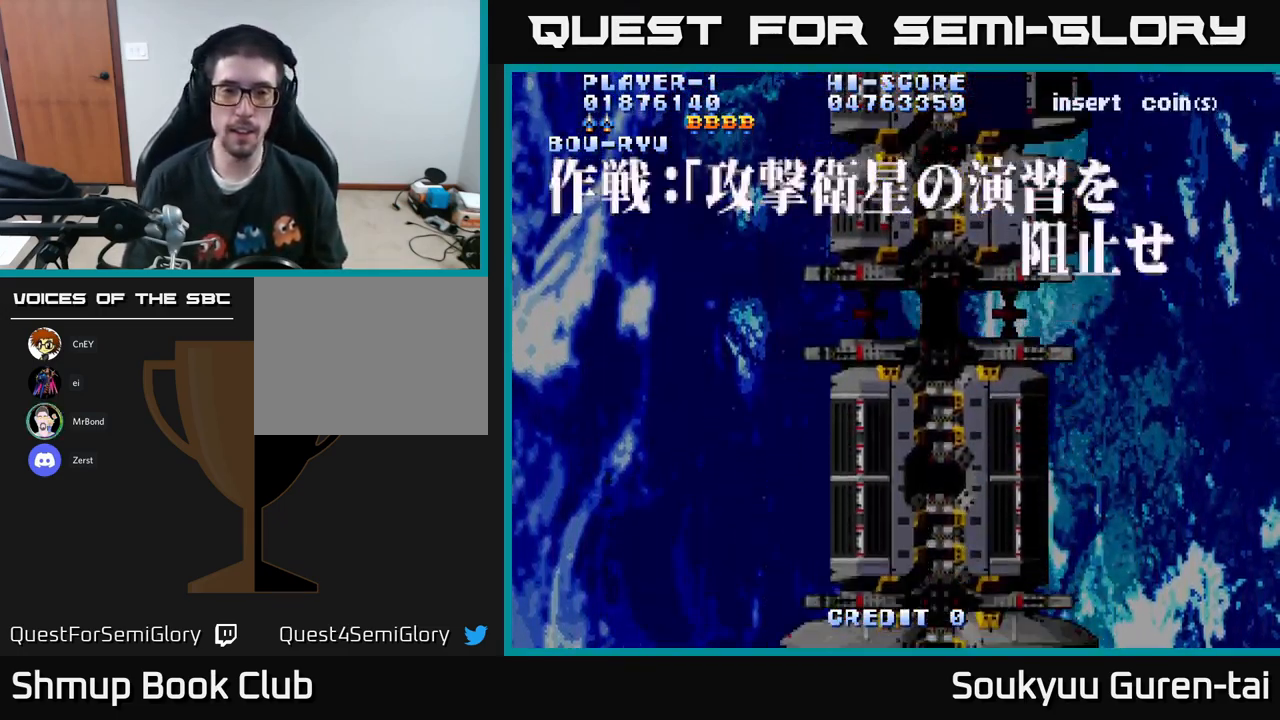
{"buttons": [], "left_stick": "center", "right_stick": "center", "events": [[100, "A", "down"], [183, "A", "up"], [317, "A", "down"], [350, "A", "up"], [450, "A", "down"], [467, "A", "up"]]}
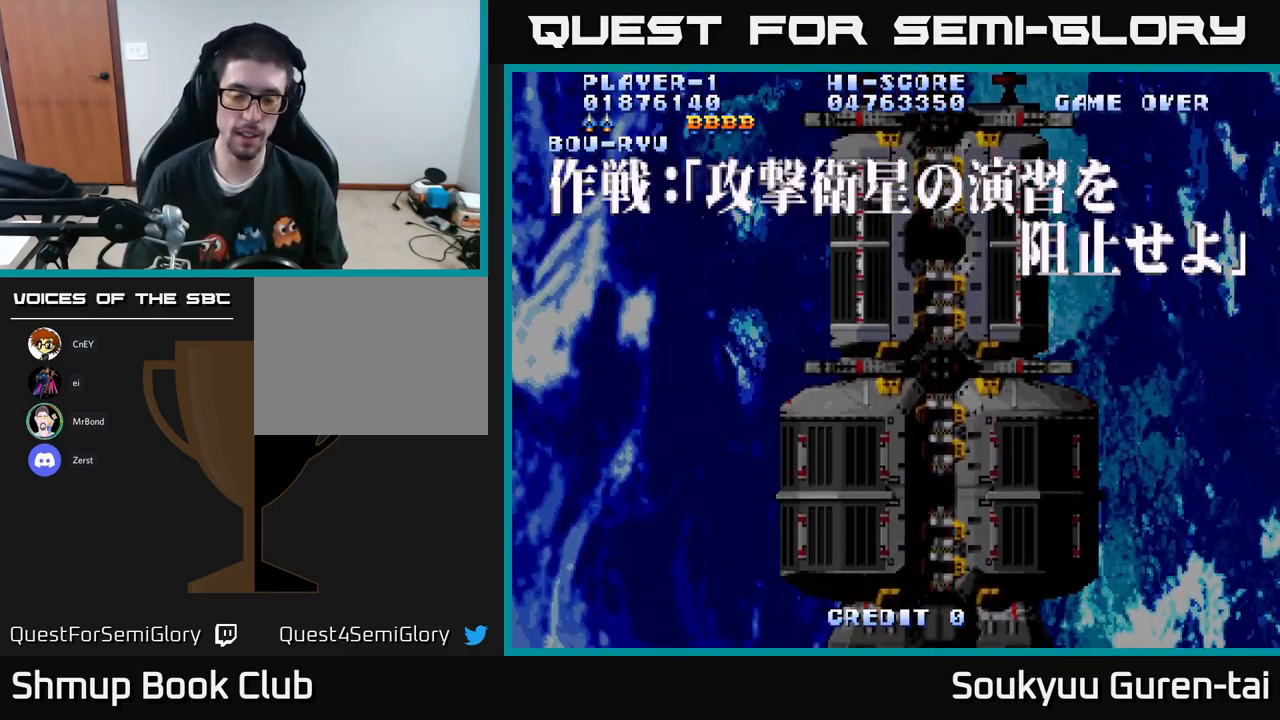
{"buttons": [], "left_stick": "center", "right_stick": "center", "events": [[250, "A", "down"], [300, "A", "up"], [400, "A", "down"], [467, "A", "up"]]}
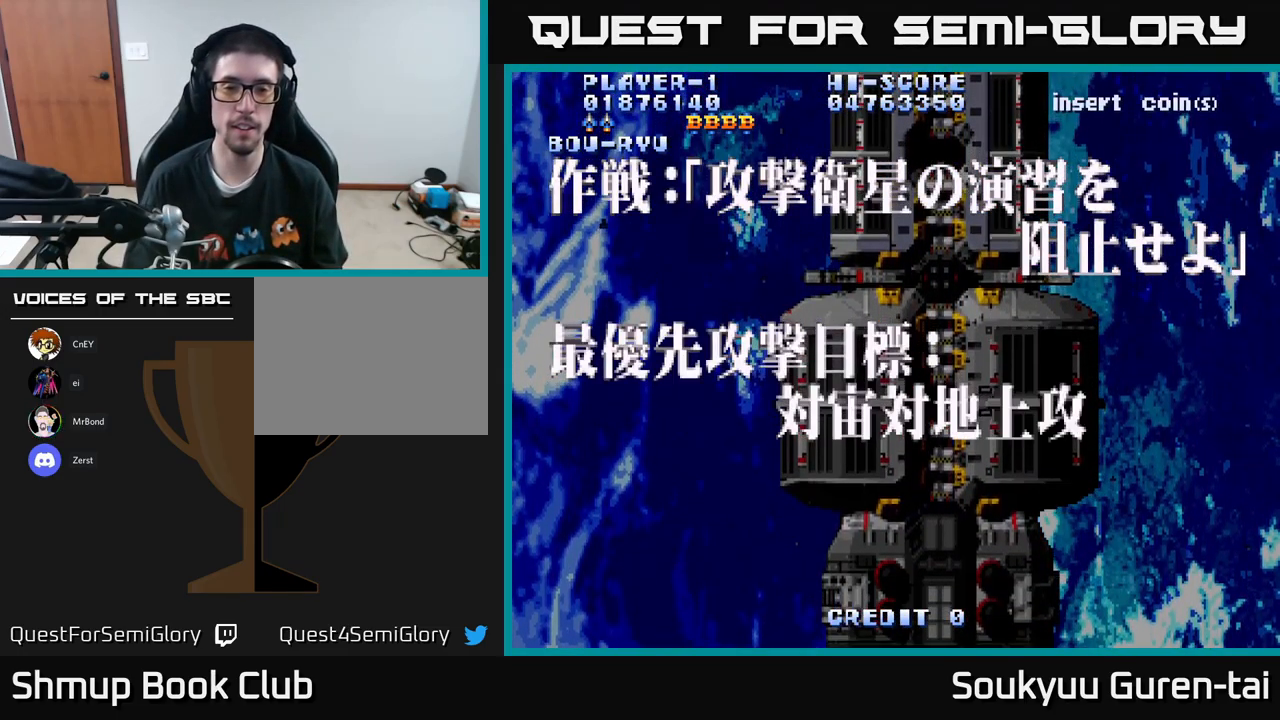
{"buttons": ["A"], "left_stick": "center", "right_stick": "center", "events": [[83, "A", "down"], [183, "A", "up"], [250, "A", "down"], [334, "A", "up"], [450, "A", "down"]]}
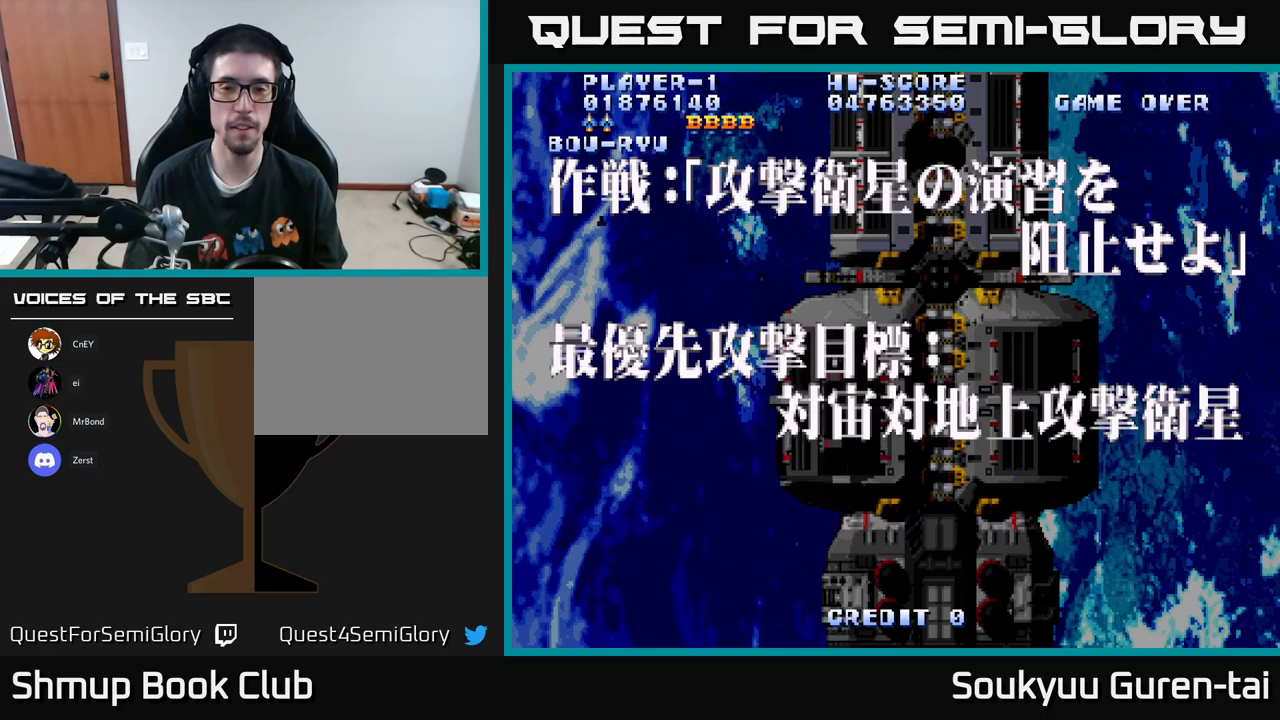
{"buttons": ["A"], "left_stick": "center", "right_stick": "center", "events": [[17, "A", "up"], [100, "A", "down"], [184, "A", "up"], [267, "A", "down"], [367, "A", "up"], [484, "A", "down"]]}
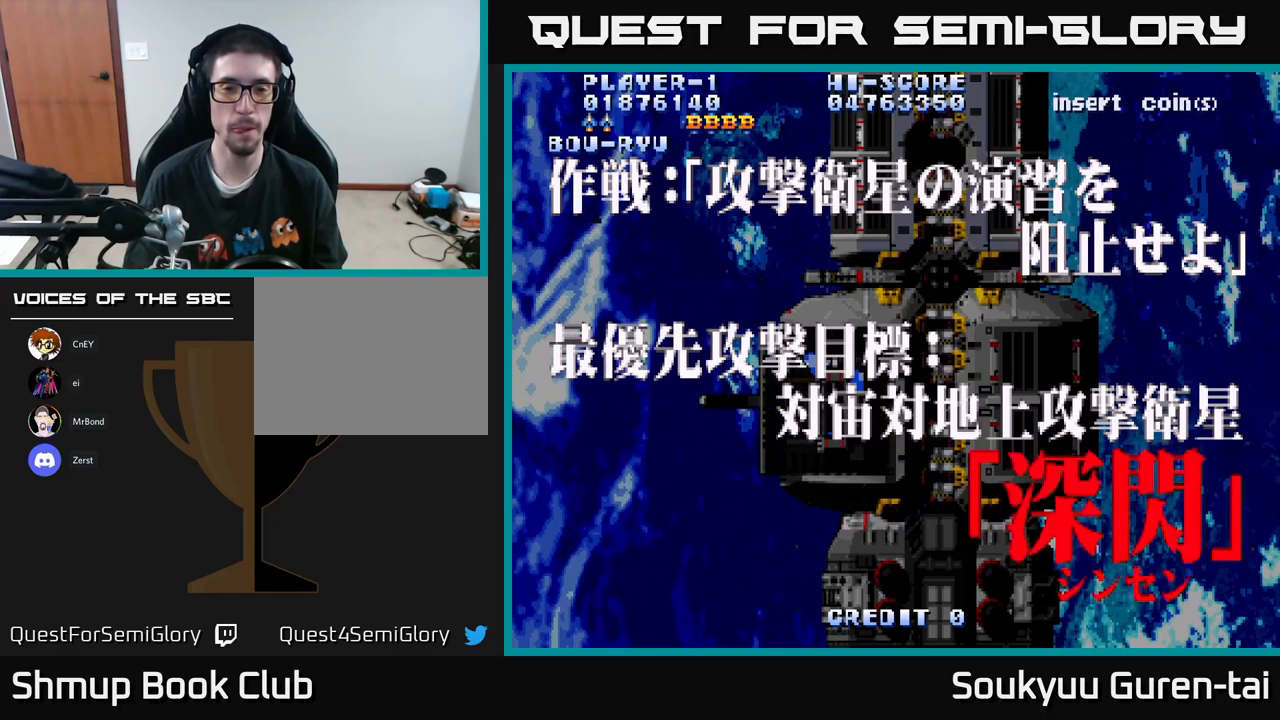
{"buttons": [], "left_stick": "center", "right_stick": "center", "events": [[34, "A", "up"], [150, "A", "down"], [267, "A", "up"], [384, "A", "down"], [434, "A", "up"]]}
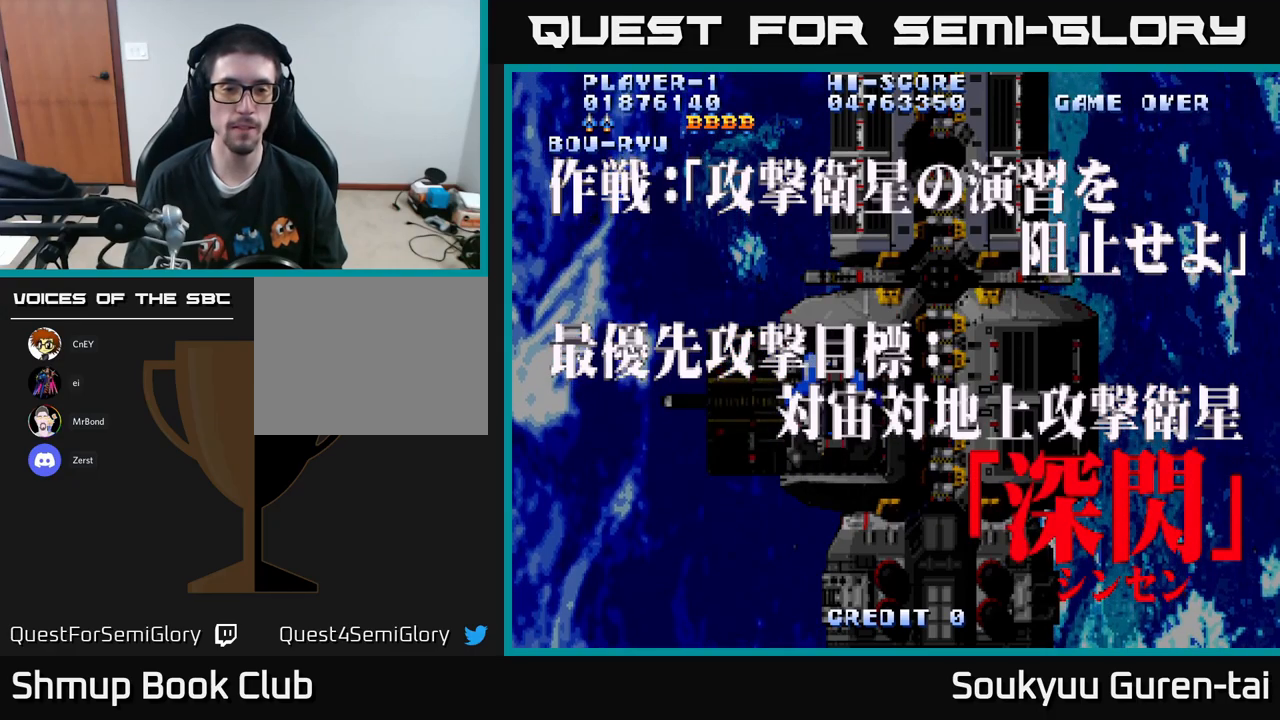
{"buttons": ["A"], "left_stick": "center", "right_stick": "center", "events": [[67, "A", "down"], [150, "A", "up"], [284, "A", "down"], [350, "A", "up"], [467, "A", "down"]]}
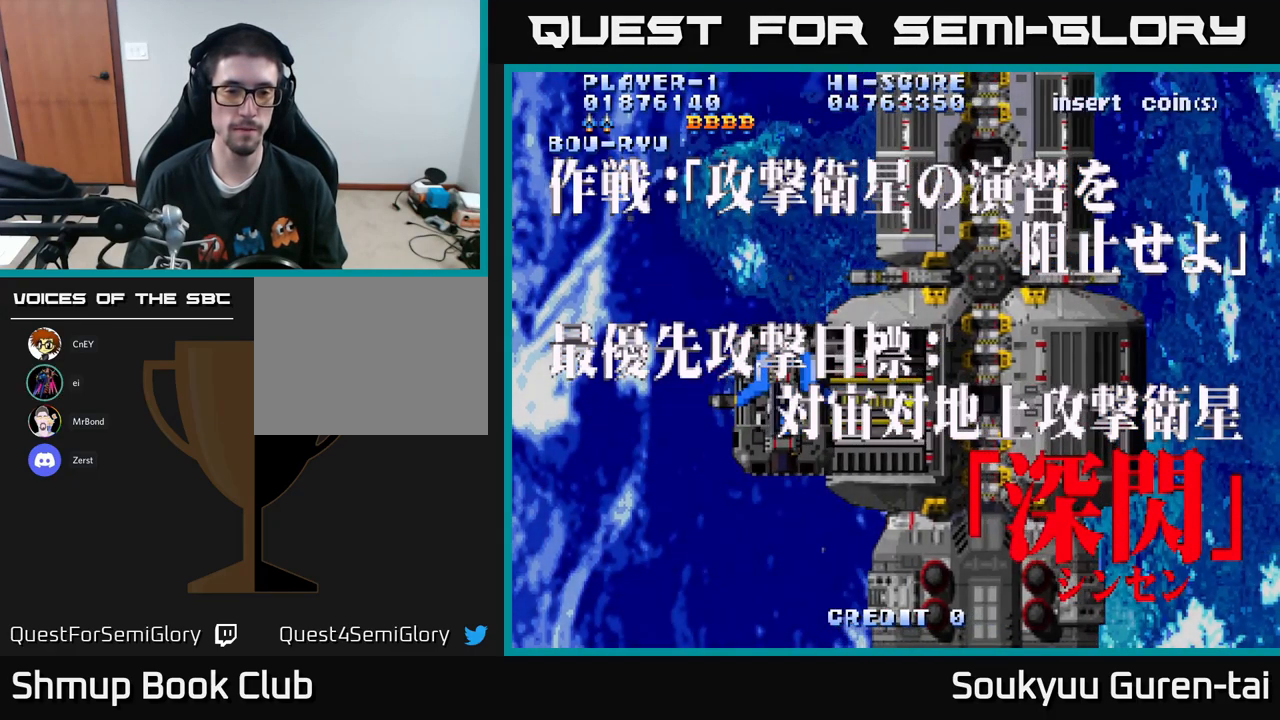
{"buttons": [], "left_stick": "center", "right_stick": "center", "events": [[67, "A", "up"]]}
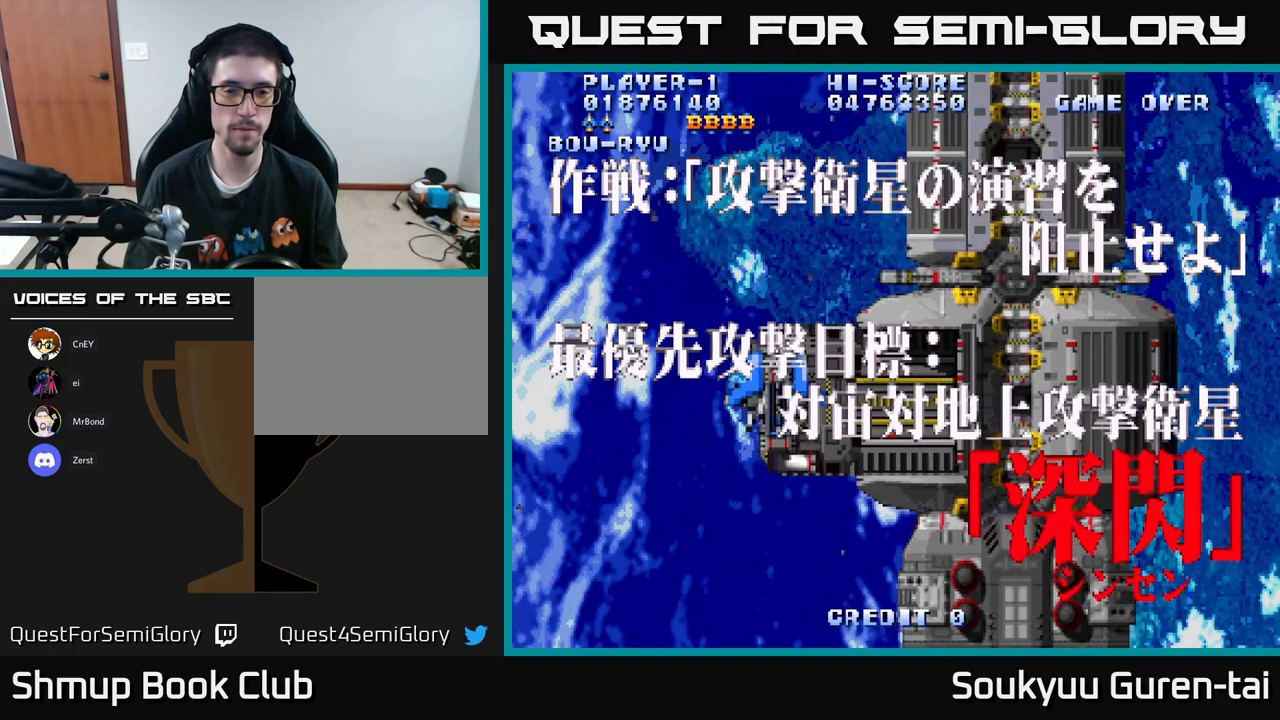
{"buttons": [], "left_stick": "center", "right_stick": "center", "events": []}
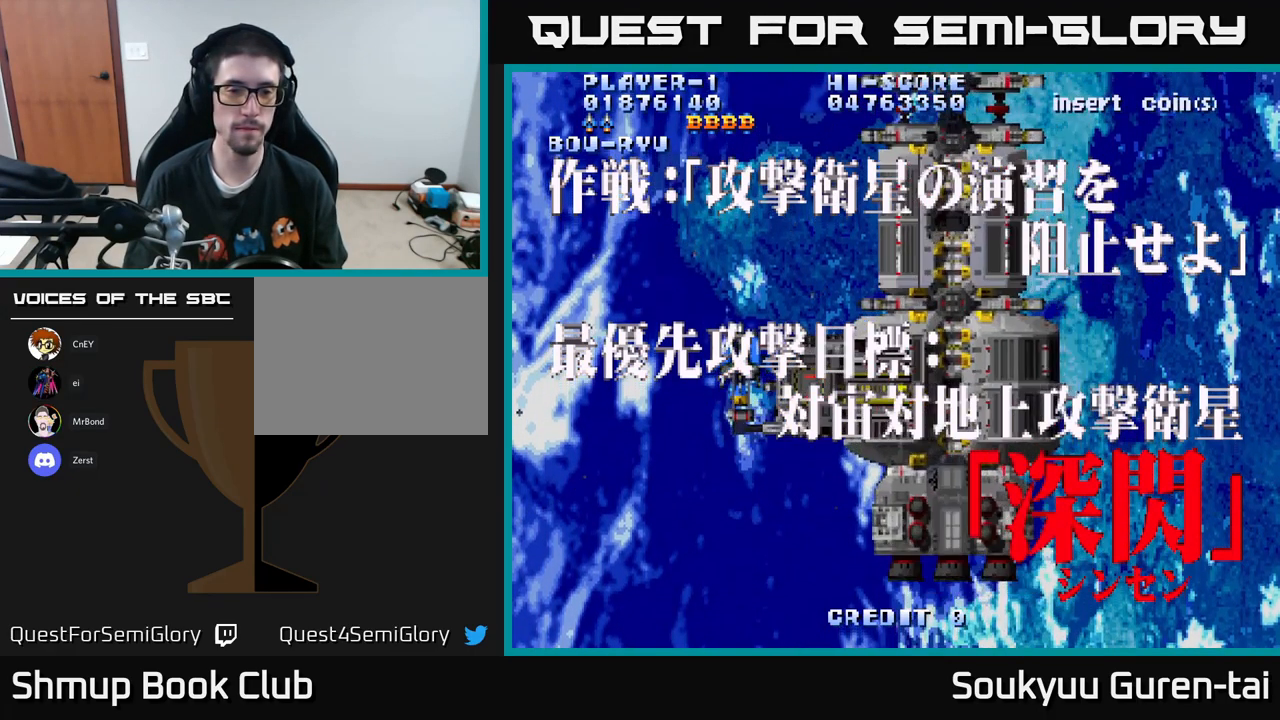
{"buttons": [], "left_stick": "center", "right_stick": "center", "events": []}
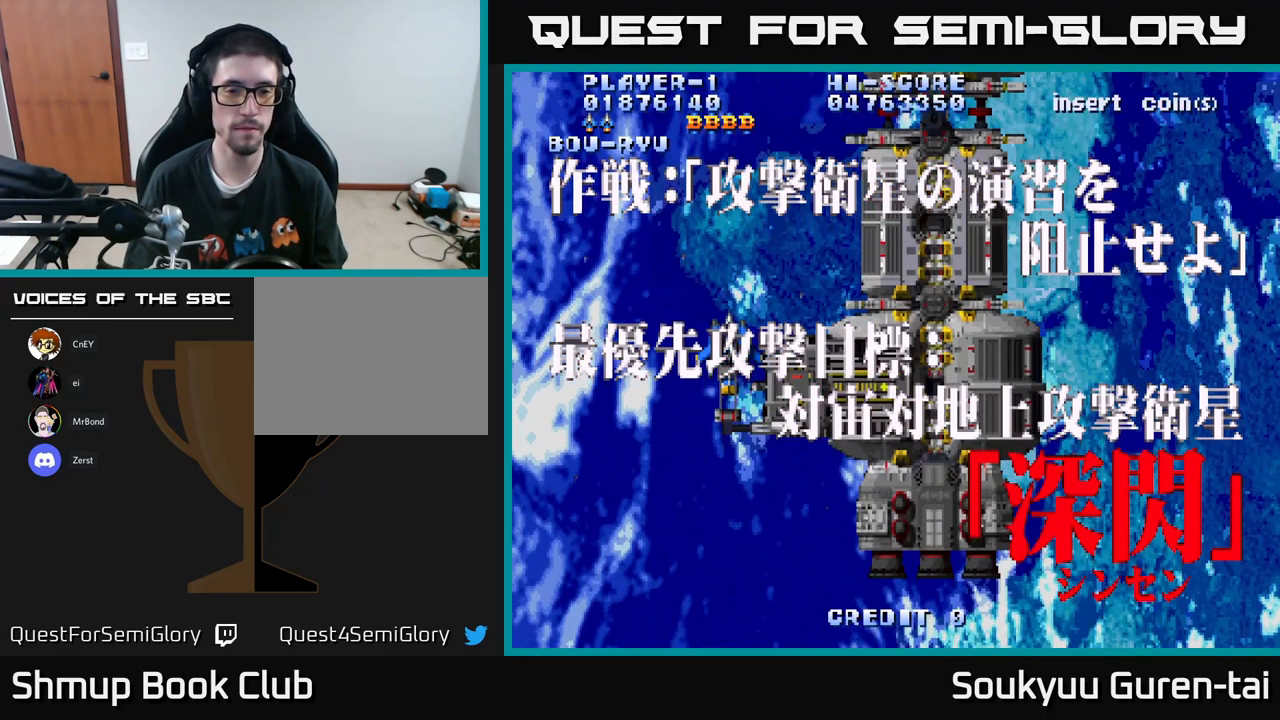
{"buttons": [], "left_stick": "center", "right_stick": "center", "events": []}
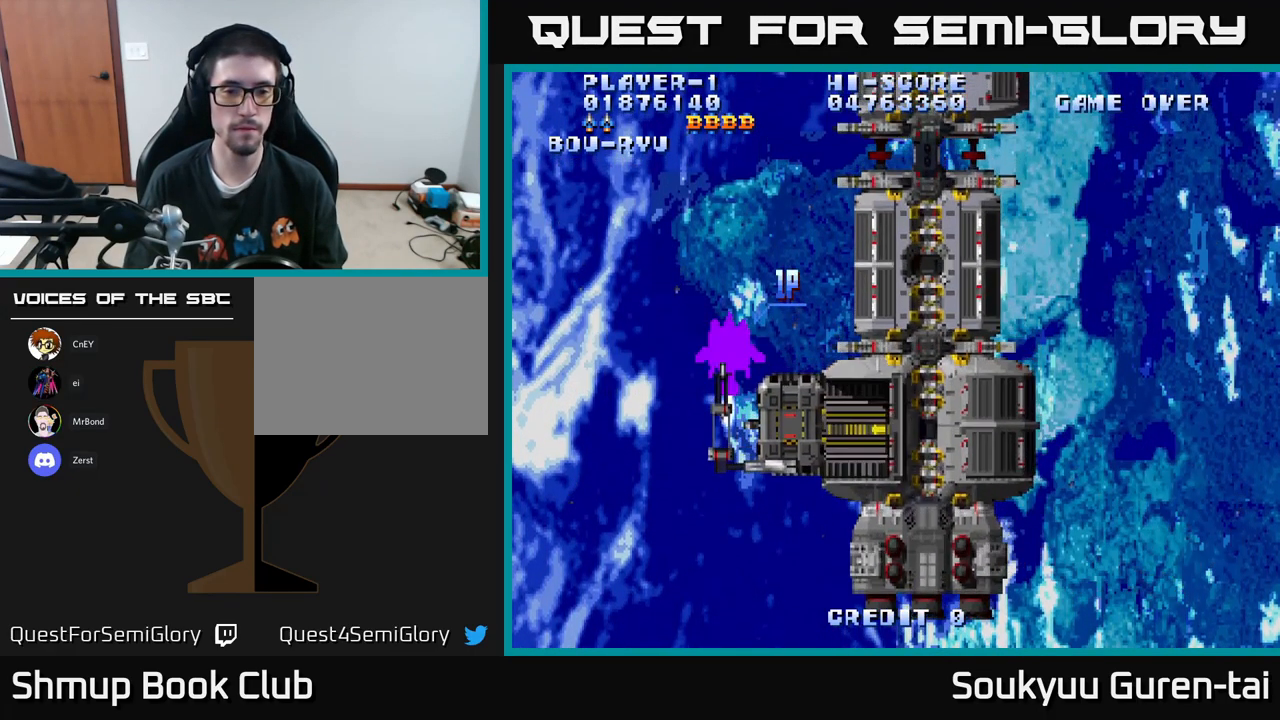
{"buttons": ["A", "DPAD_DOWN", "DPAD_RIGHT"], "left_stick": "center", "right_stick": "center", "events": [[134, "A", "down"], [200, "DPAD_DOWN", "down"], [400, "DPAD_RIGHT", "down"]]}
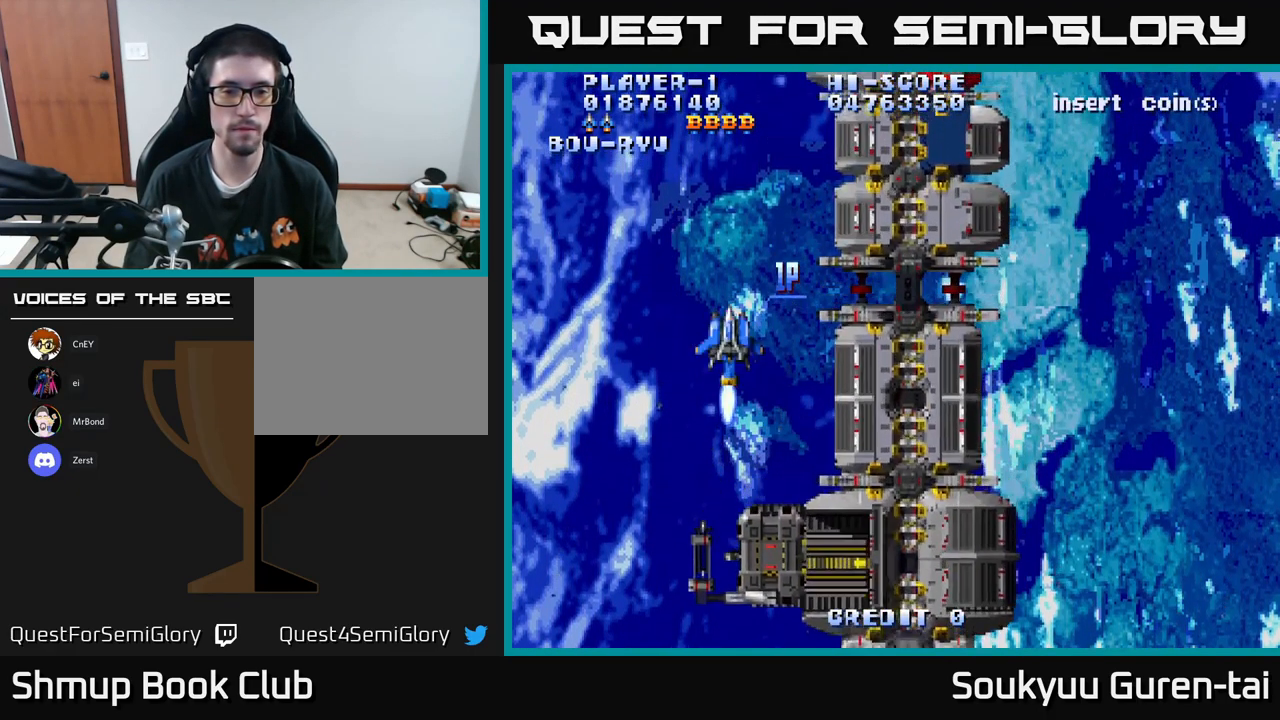
{"buttons": [], "left_stick": "center", "right_stick": "center", "events": [[217, "DPAD_DOWN", "up"], [234, "DPAD_RIGHT", "up"], [384, "A", "up"]]}
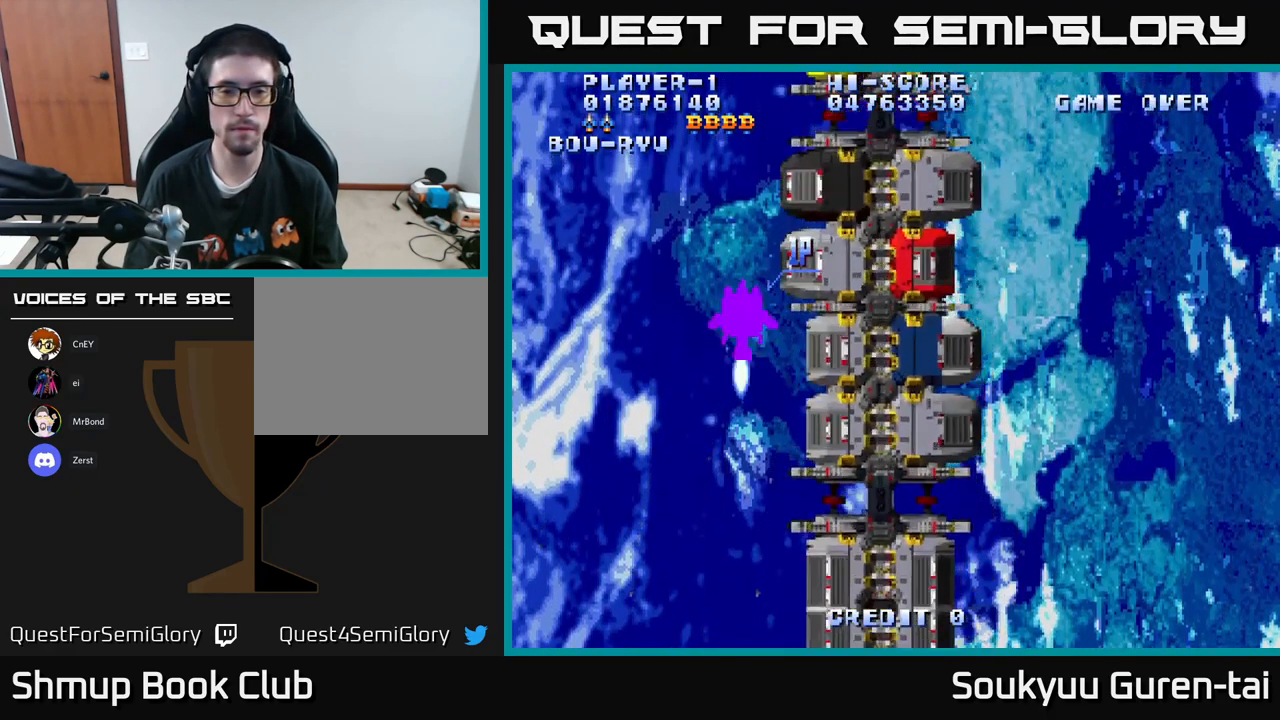
{"buttons": ["DPAD_DOWN", "DPAD_RIGHT"], "left_stick": "center", "right_stick": "center", "events": [[134, "A", "down"], [200, "A", "up"], [367, "A", "down"], [383, "DPAD_DOWN", "down"], [383, "DPAD_RIGHT", "down"], [400, "A", "up"]]}
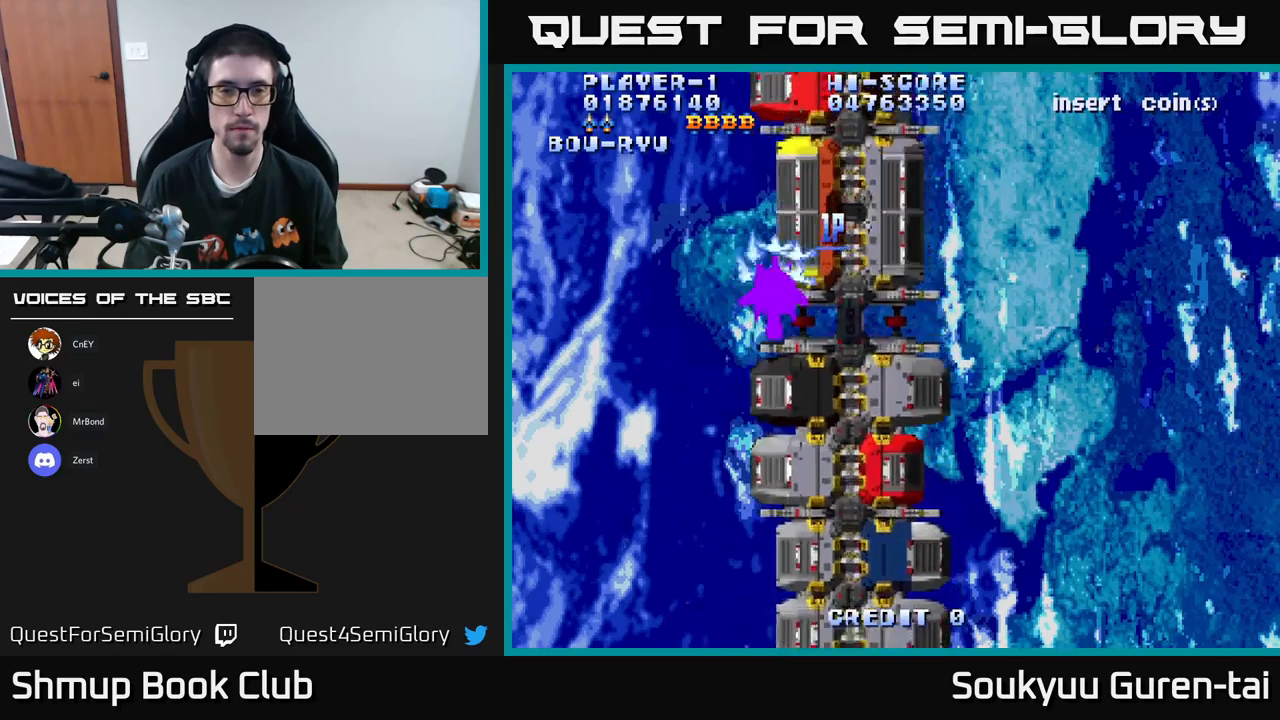
{"buttons": ["A", "DPAD_DOWN", "DPAD_RIGHT"], "left_stick": "center", "right_stick": "center", "events": [[50, "A", "down"], [66, "A", "up"], [233, "A", "down"]]}
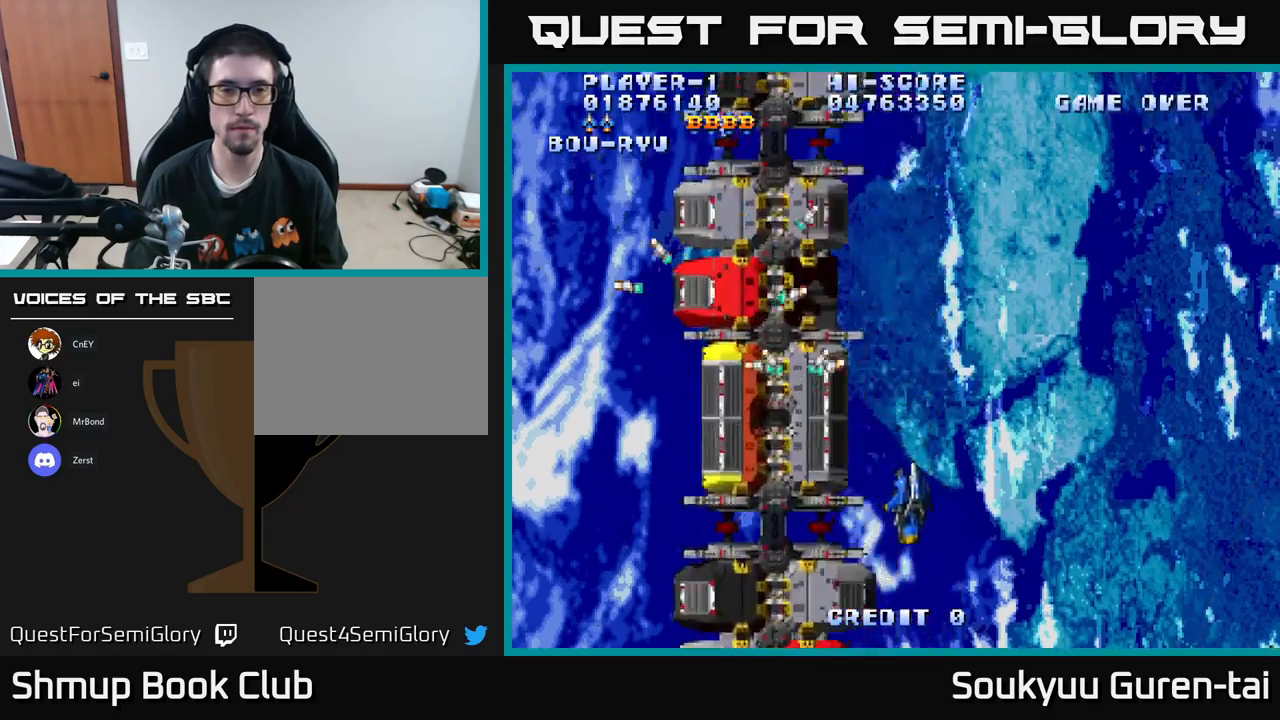
{"buttons": ["A"], "left_stick": "center", "right_stick": "center", "events": [[100, "DPAD_DOWN", "up"], [116, "DPAD_RIGHT", "up"]]}
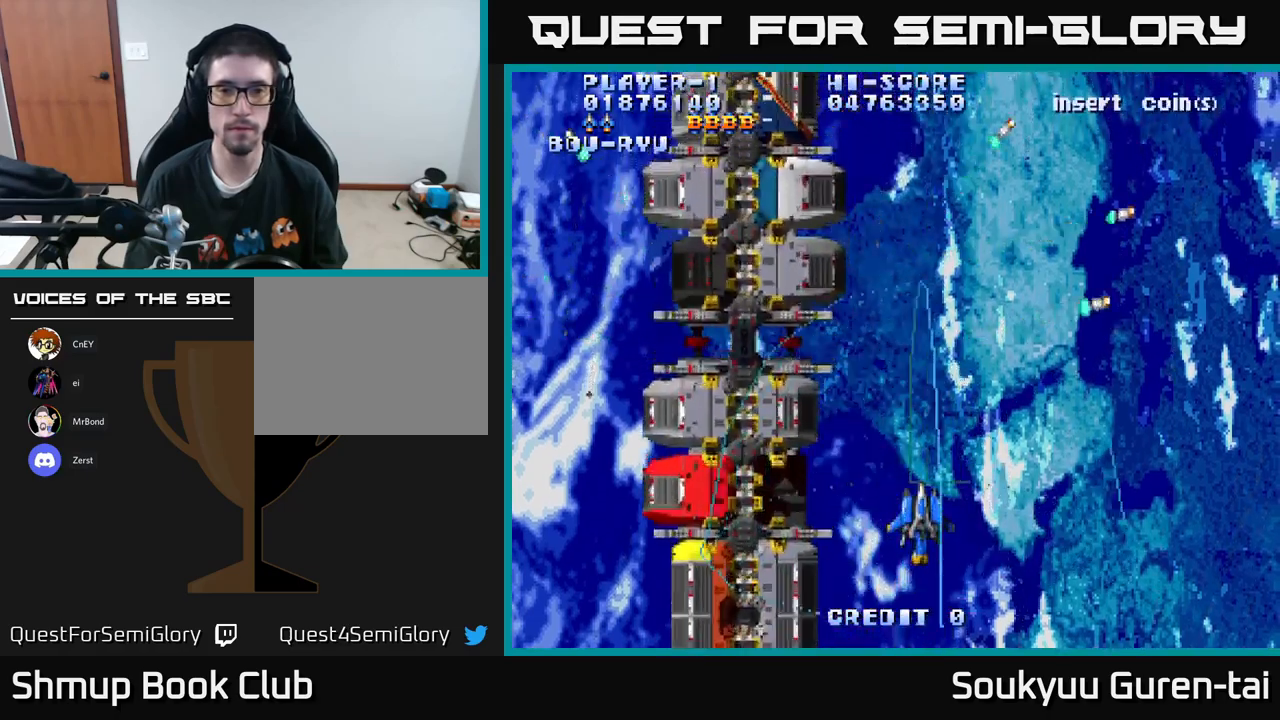
{"buttons": ["A", "DPAD_UP"], "left_stick": "center", "right_stick": "center", "events": [[500, "DPAD_UP", "down"]]}
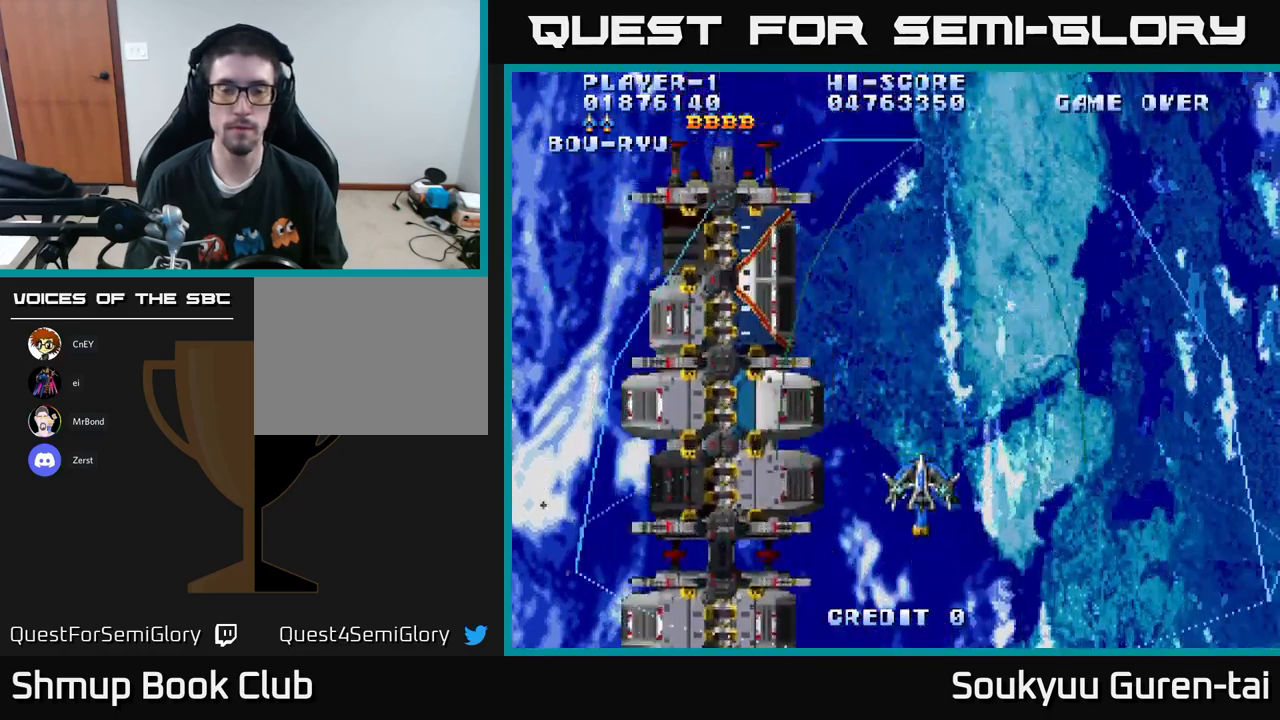
{"buttons": ["A"], "left_stick": "center", "right_stick": "center", "events": [[300, "DPAD_UP", "up"]]}
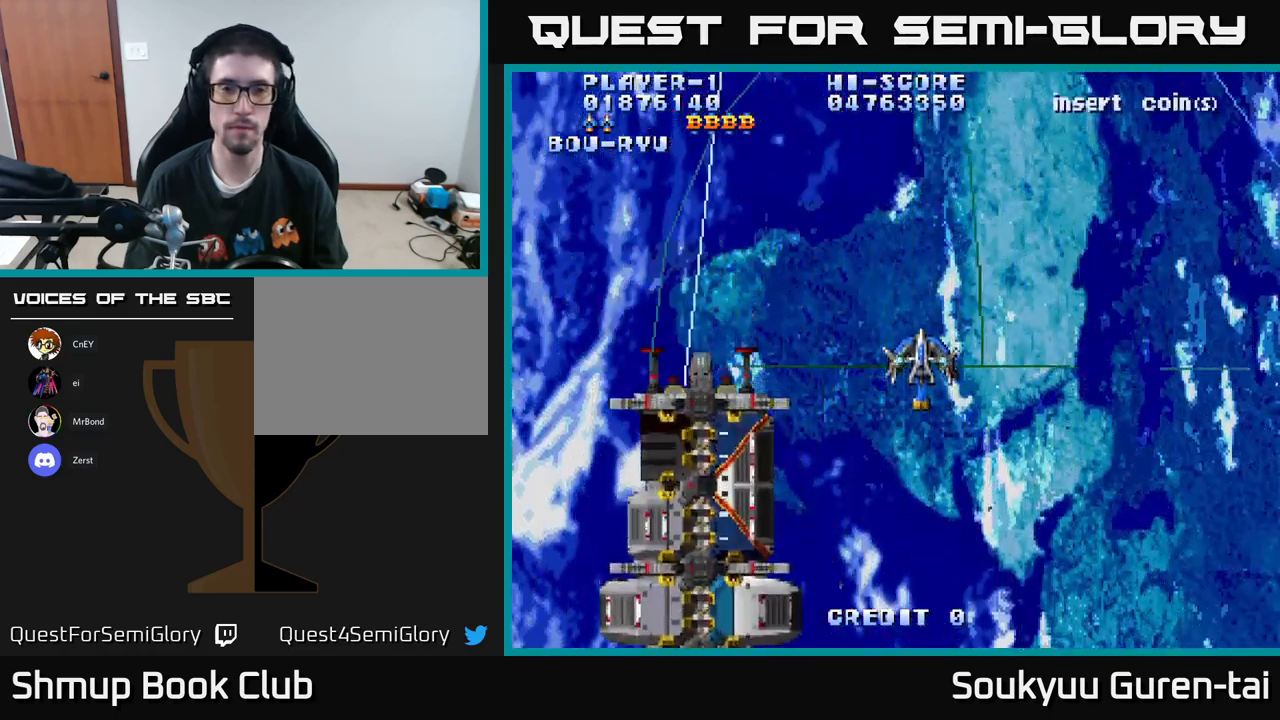
{"buttons": ["A", "DPAD_LEFT"], "left_stick": "center", "right_stick": "center", "events": [[333, "DPAD_LEFT", "down"], [333, "DPAD_UP", "down"], [433, "DPAD_UP", "up"]]}
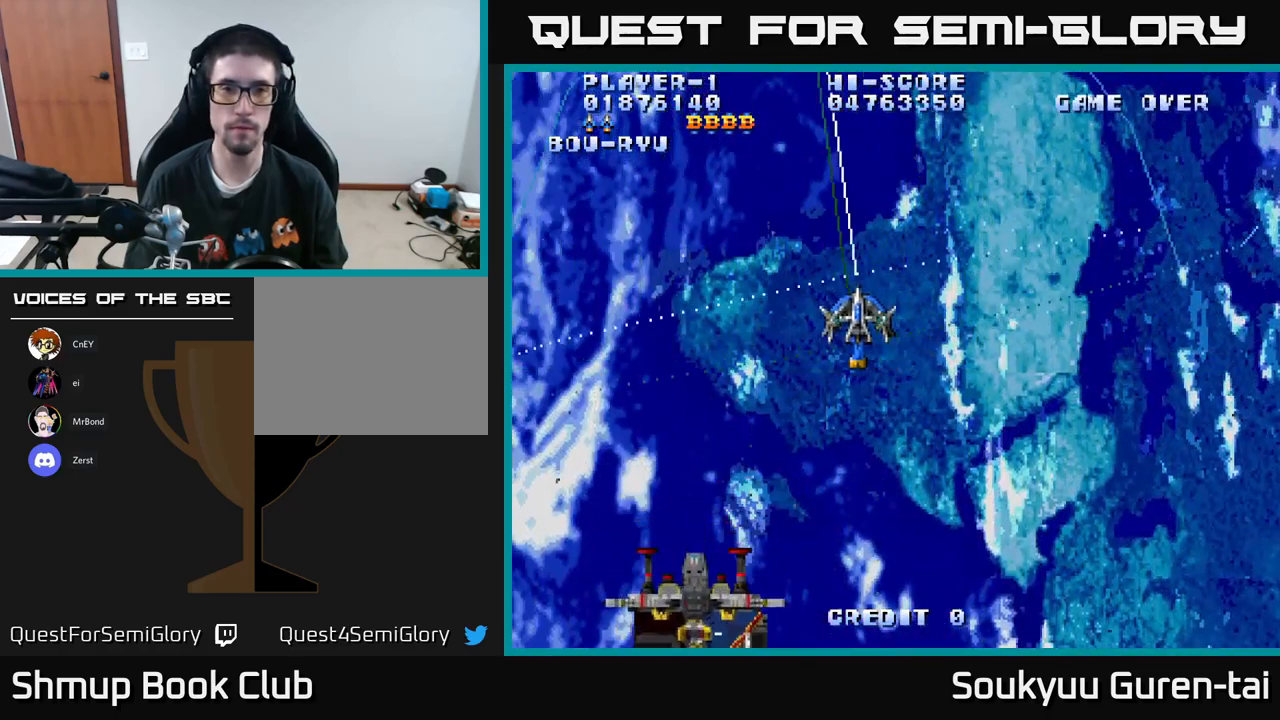
{"buttons": ["A", "DPAD_DOWN", "DPAD_RIGHT"], "left_stick": "center", "right_stick": "center", "events": [[283, "DPAD_UP", "down"], [300, "DPAD_LEFT", "up"], [450, "DPAD_UP", "up"], [500, "DPAD_DOWN", "down"], [500, "DPAD_RIGHT", "down"]]}
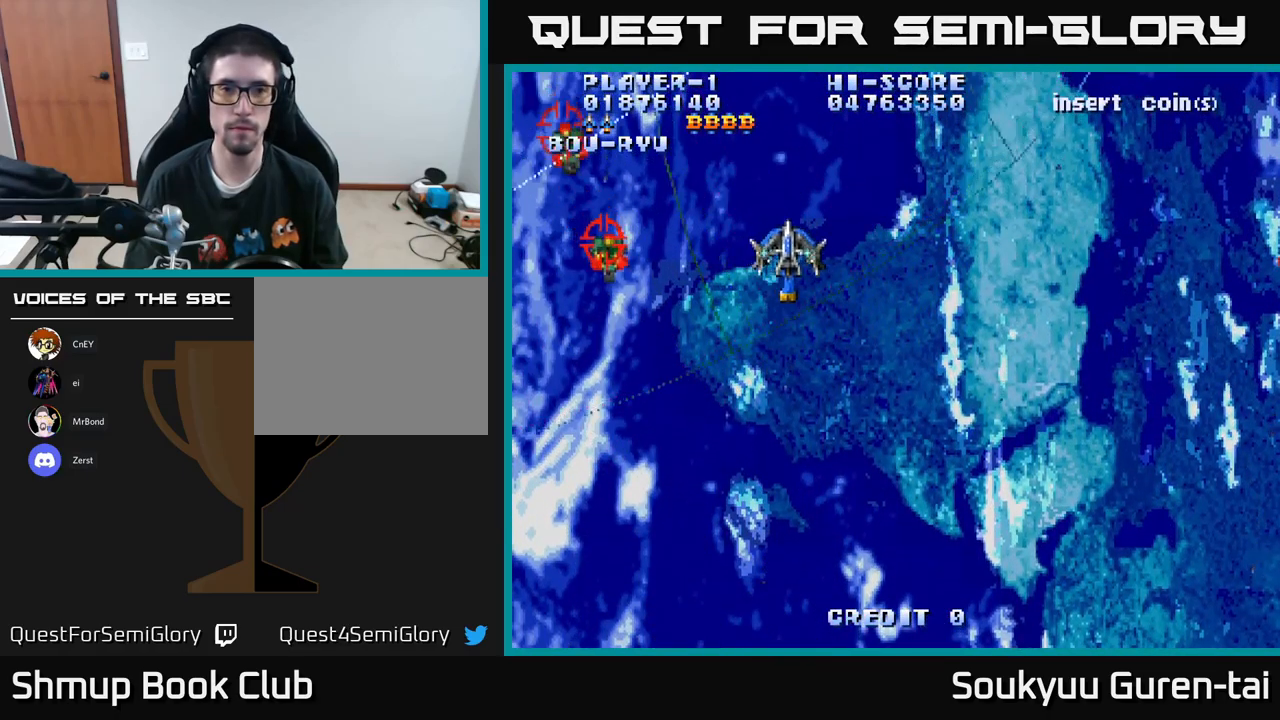
{"buttons": ["A", "DPAD_DOWN", "DPAD_RIGHT"], "left_stick": "center", "right_stick": "center", "events": [[83, "DPAD_DOWN", "up"], [416, "DPAD_DOWN", "down"]]}
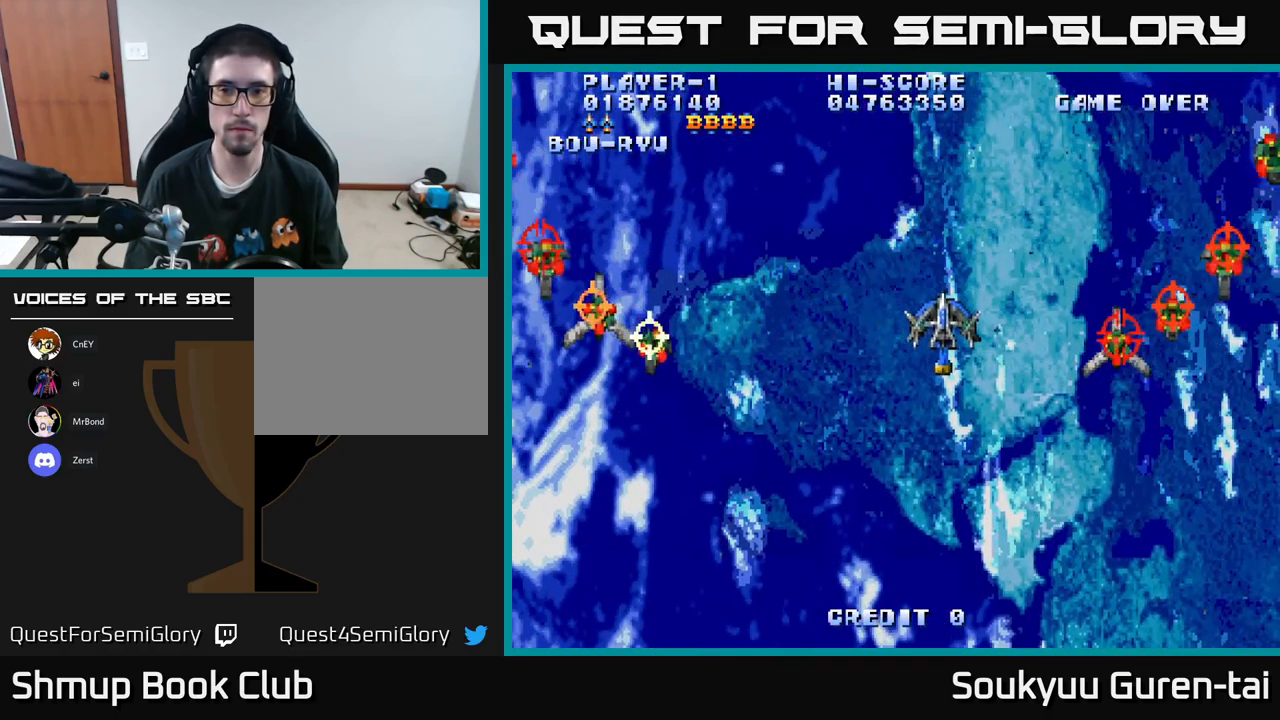
{"buttons": ["A", "DPAD_DOWN", "DPAD_LEFT"], "left_stick": "center", "right_stick": "center", "events": [[166, "DPAD_RIGHT", "up"], [266, "A", "up"], [316, "A", "down"], [450, "DPAD_LEFT", "down"]]}
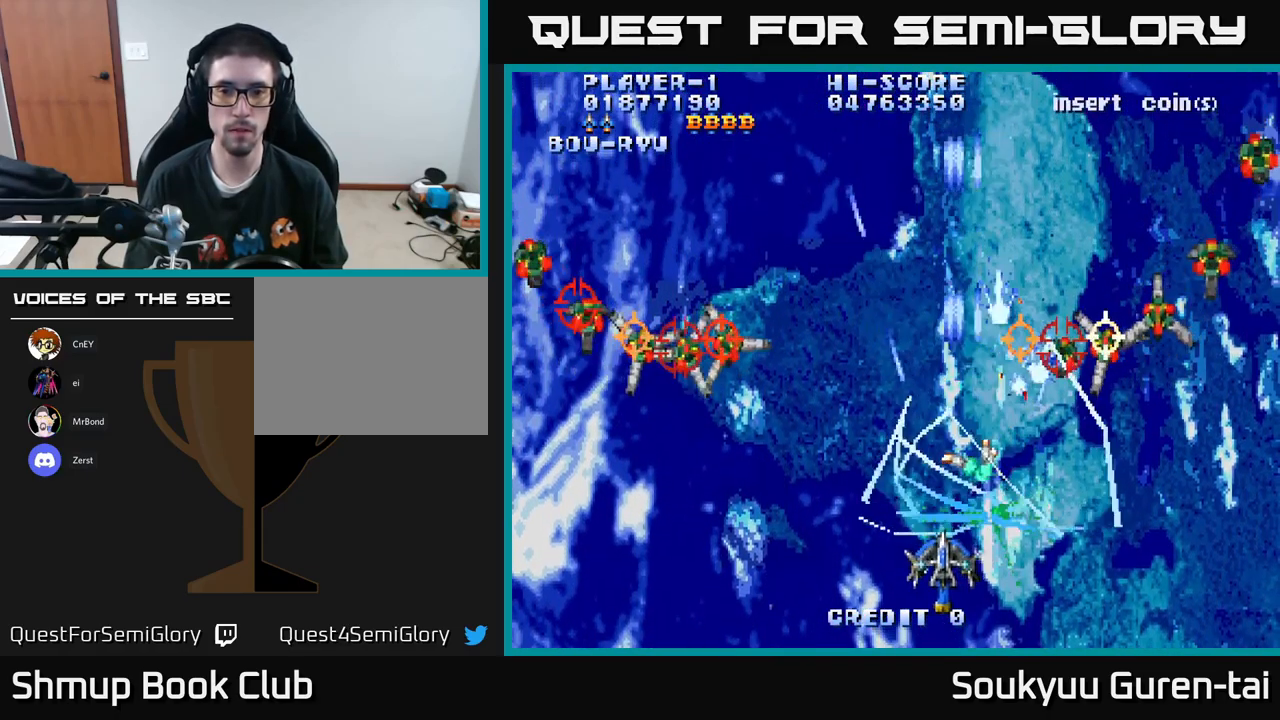
{"buttons": ["A", "DPAD_LEFT"], "left_stick": "center", "right_stick": "center", "events": [[66, "DPAD_DOWN", "up"]]}
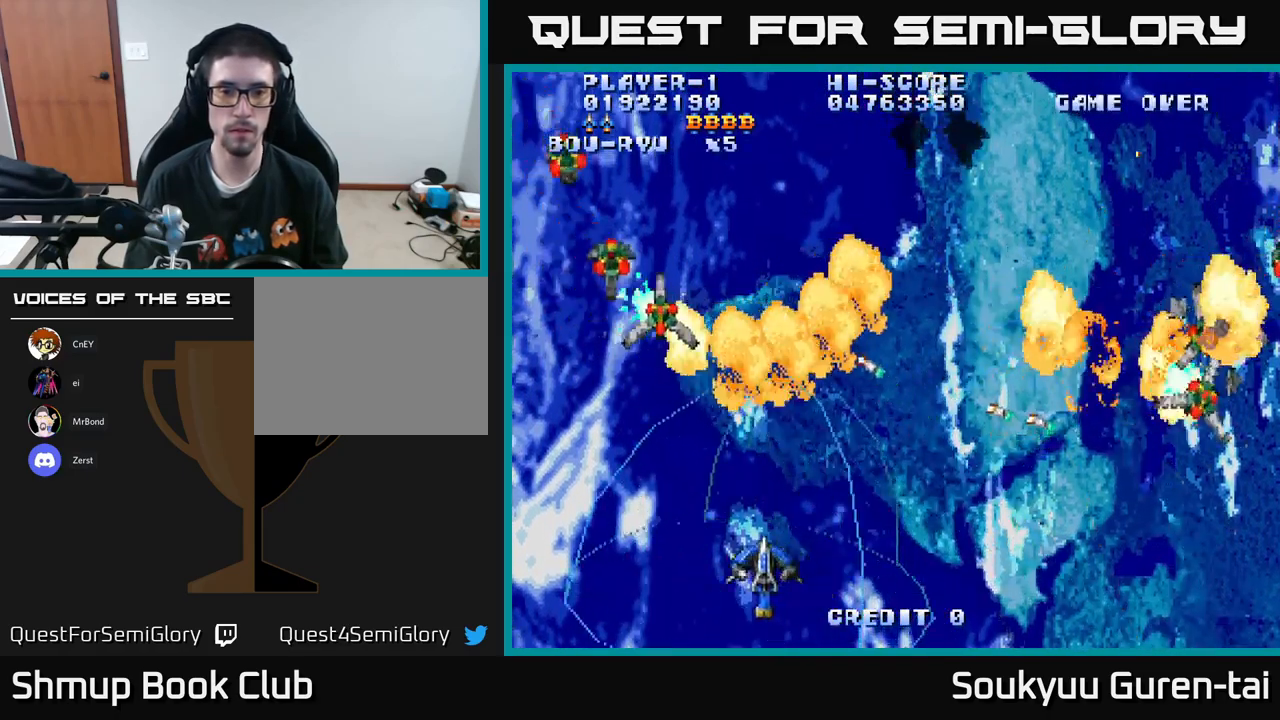
{"buttons": ["A", "DPAD_RIGHT"], "left_stick": "center", "right_stick": "center", "events": [[166, "DPAD_UP", "down"], [183, "DPAD_LEFT", "up"], [383, "DPAD_UP", "up"], [450, "DPAD_RIGHT", "down"]]}
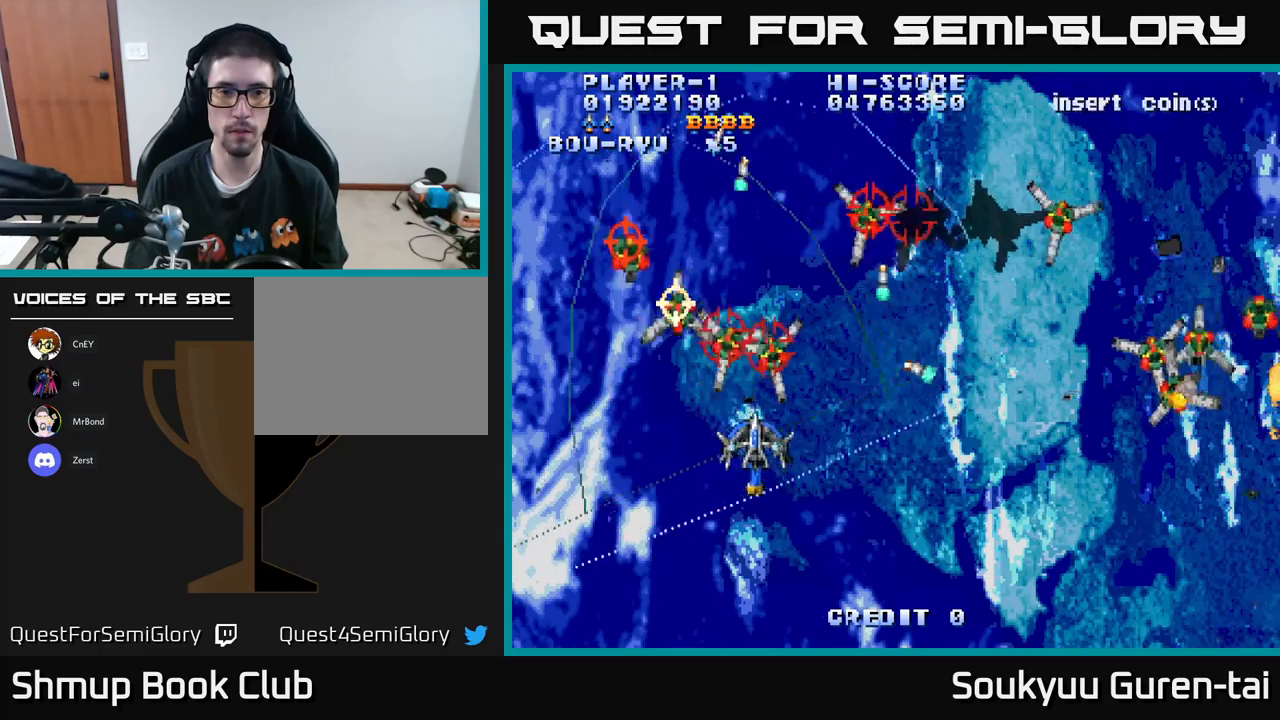
{"buttons": ["A", "DPAD_DOWN", "DPAD_RIGHT"], "left_stick": "center", "right_stick": "center", "events": [[383, "DPAD_DOWN", "down"]]}
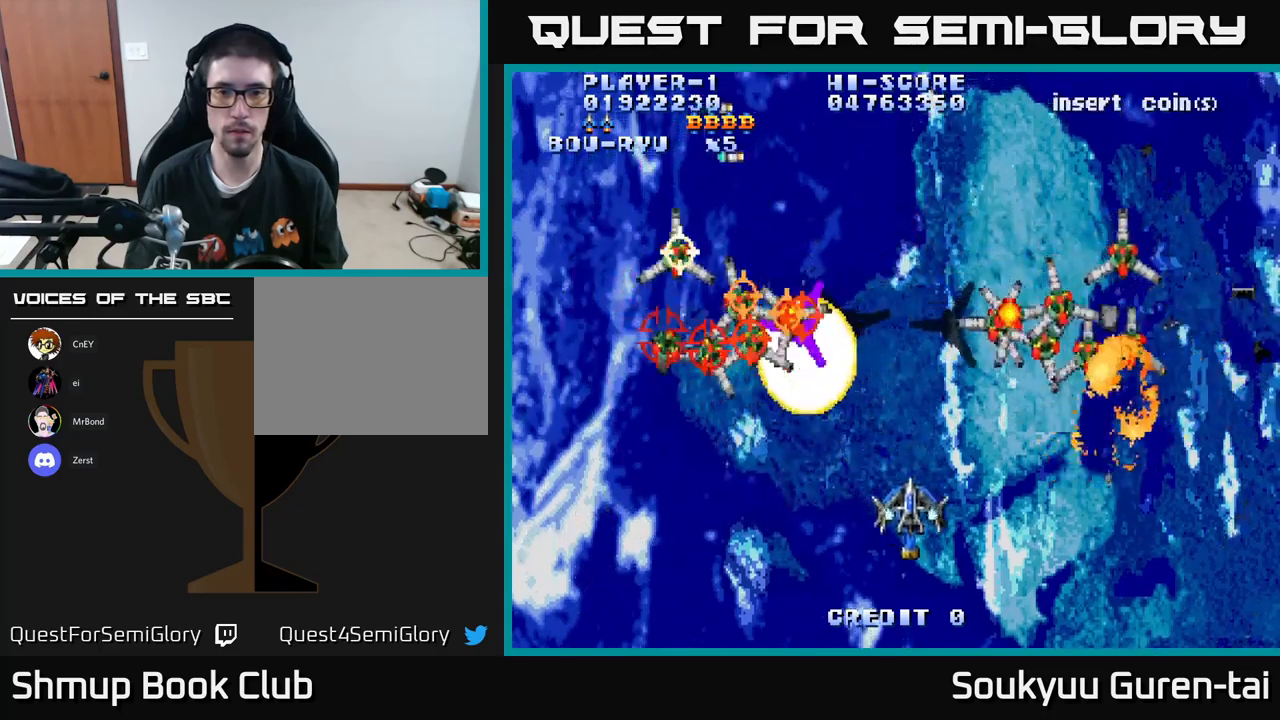
{"buttons": ["A", "DPAD_RIGHT"], "left_stick": "center", "right_stick": "center", "events": [[50, "A", "up"], [50, "DPAD_DOWN", "up"], [83, "DPAD_DOWN", "down"], [100, "A", "down"], [350, "DPAD_DOWN", "up"]]}